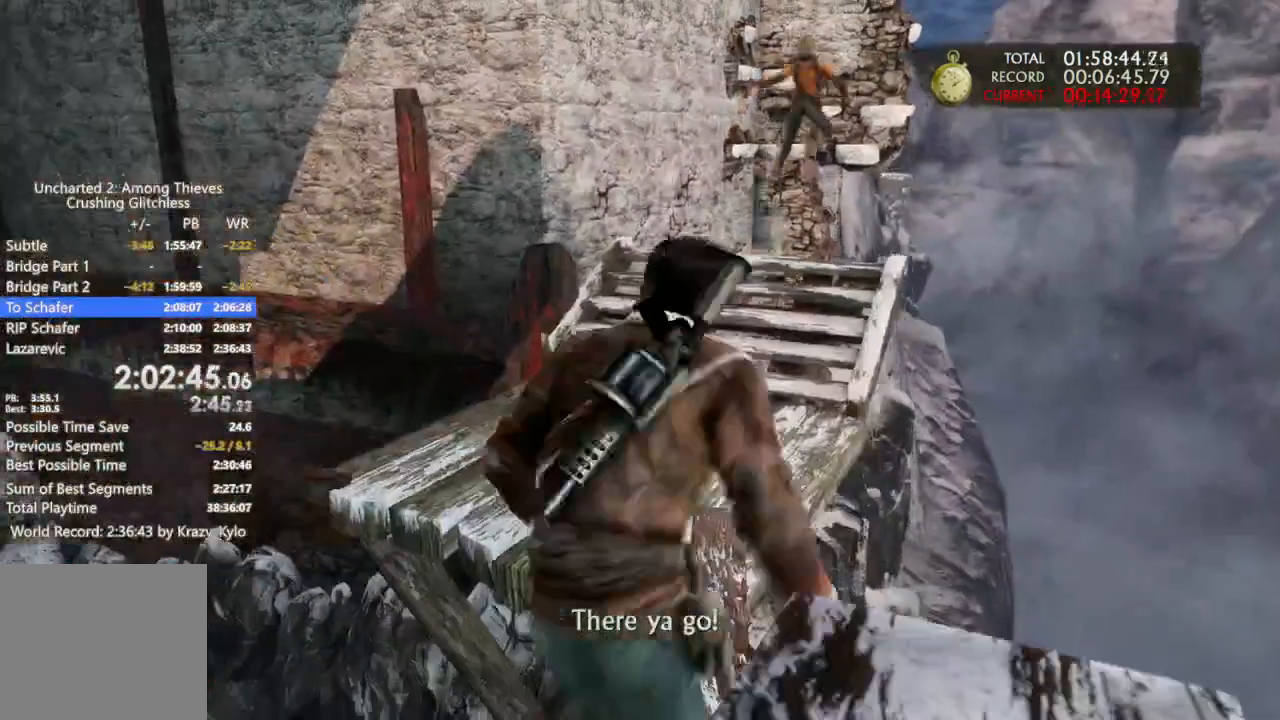
Gameplay with a controller (PlayStation layout); each line is a JSON object with the inputs held at the frame after it. "events" lists button and stick changes between this image and that frame as [ms after this image, input, new state], when the widget could be followed in between. Not read: CROSS.
{"buttons": [], "left_stick": "up", "right_stick": "right", "events": [[333, "right_stick", "right"]]}
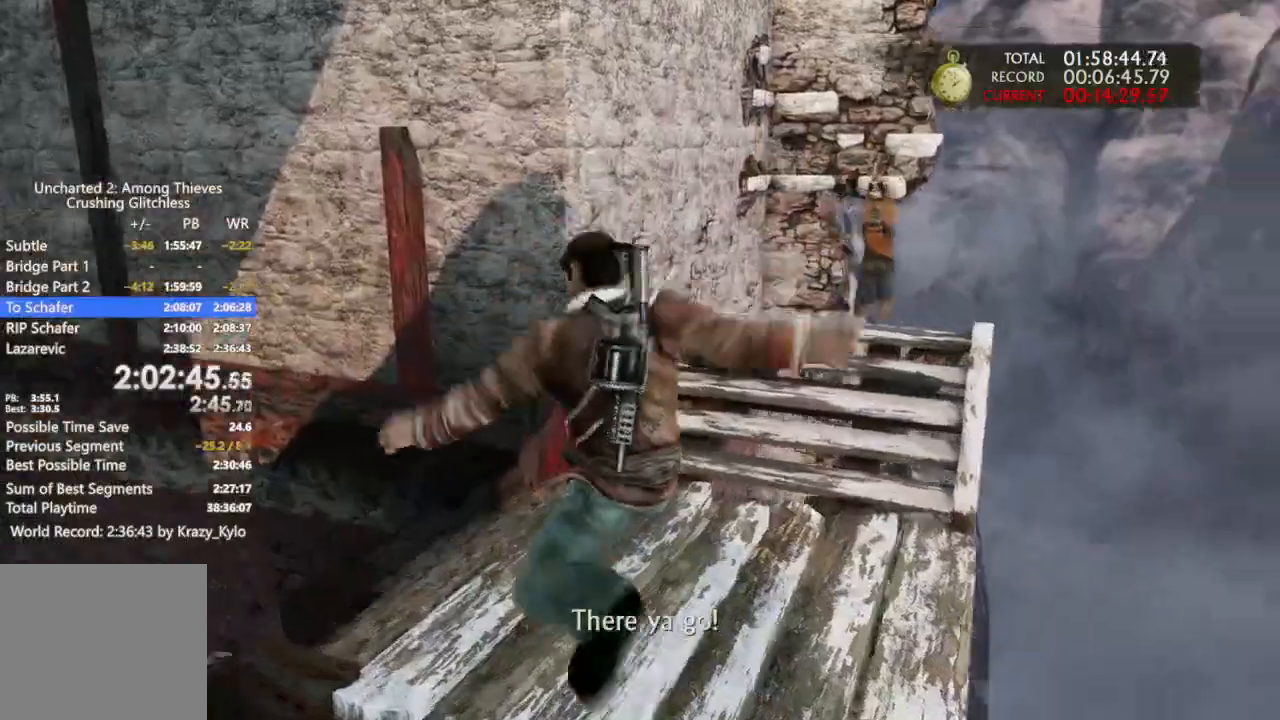
{"buttons": [], "left_stick": "up", "right_stick": "center", "events": [[33, "right_stick", "center"]]}
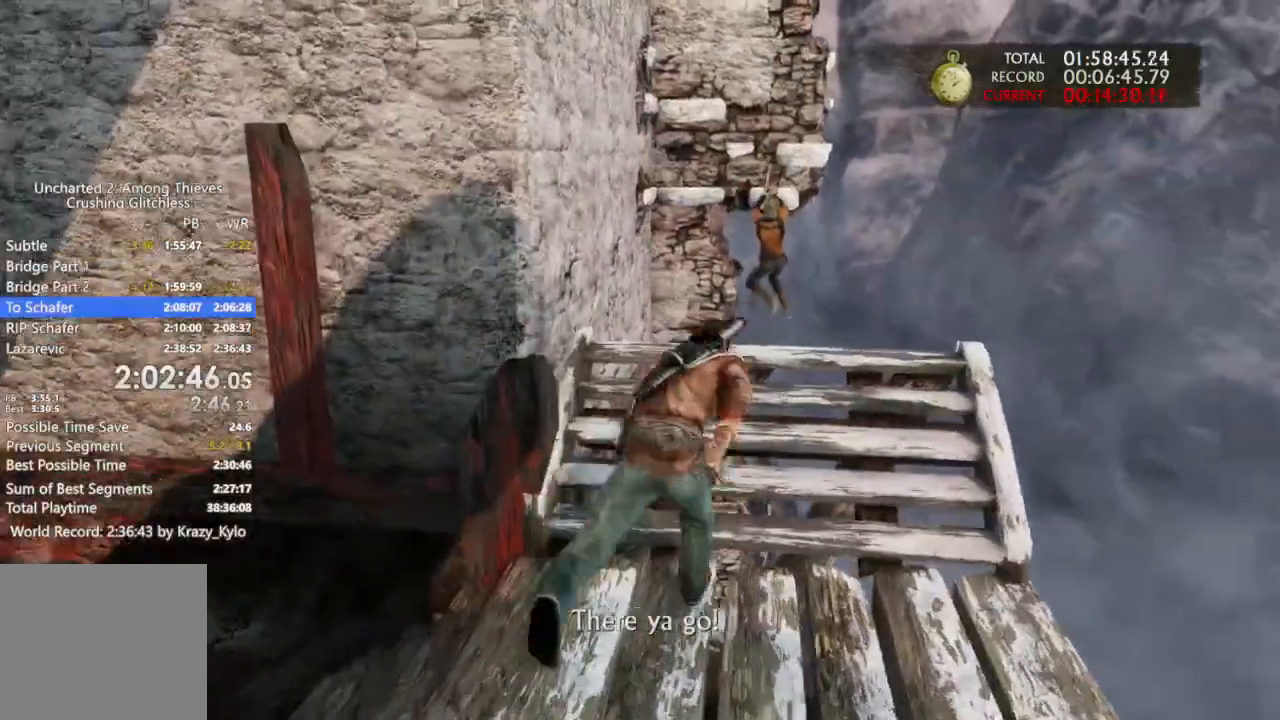
{"buttons": [], "left_stick": "up", "right_stick": "center", "events": []}
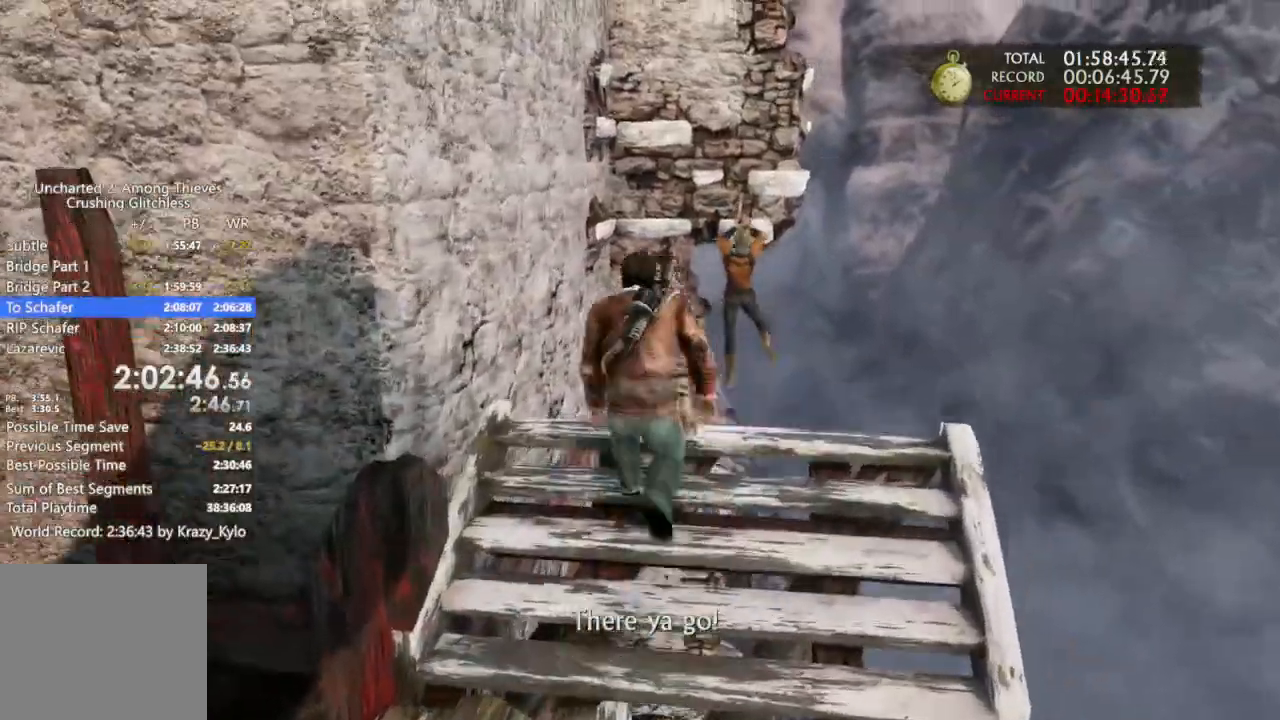
{"buttons": [], "left_stick": "up", "right_stick": "center", "events": []}